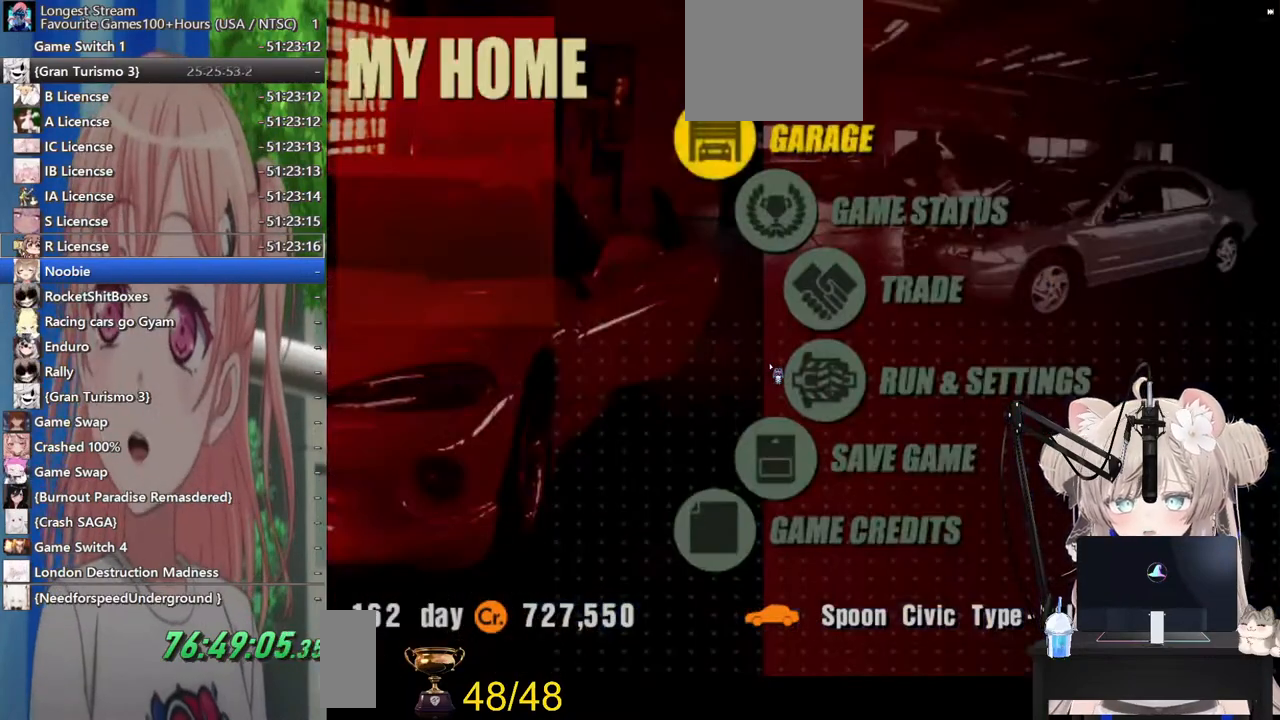
Gameplay with a controller (PlayStation layout); each line is a JSON object with the inputs held at the frame after it (dt_ms = milliseconds from this image to that frame). "events" lists button and stick changes between this image and that frame as [ms after this image, input, new state], when the widget could be followed in between.
{"dt_ms": 500, "buttons": [], "left_stick": "center", "right_stick": "center", "events": [[33, "CROSS", "up"]]}
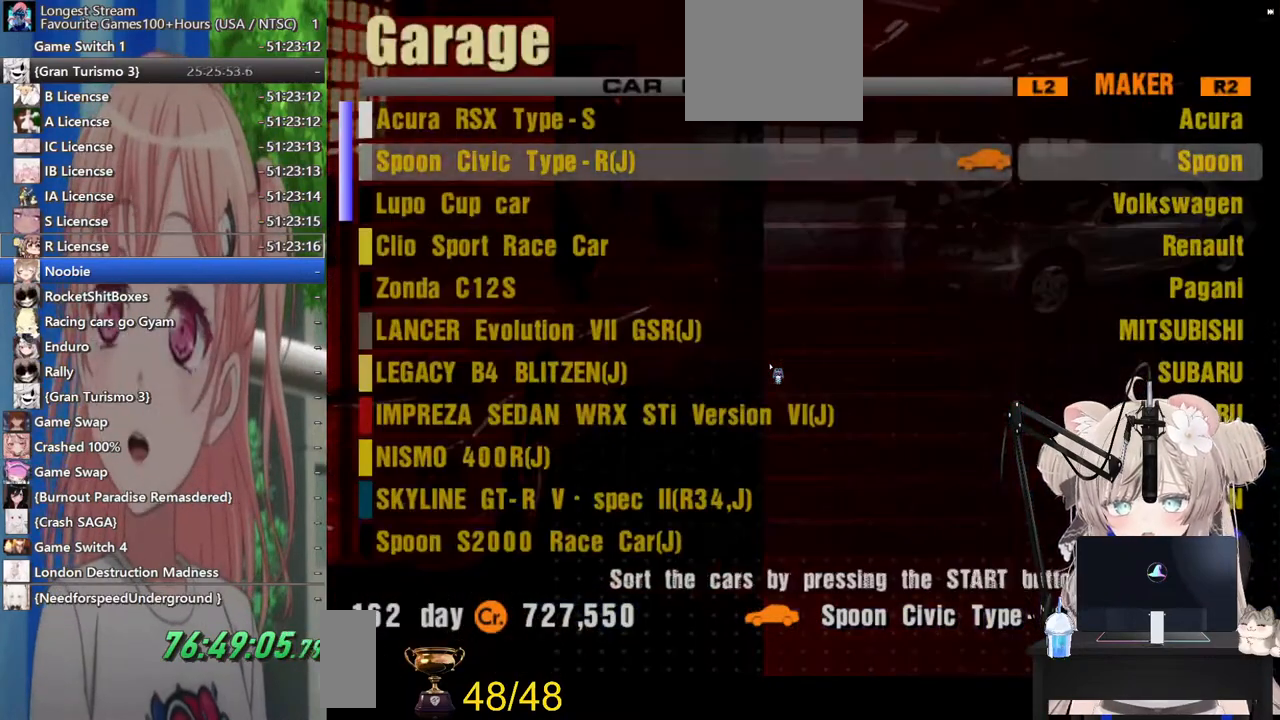
{"dt_ms": 500, "buttons": ["DPAD_UP"], "left_stick": "center", "right_stick": "center", "events": [[433, "DPAD_UP", "down"]]}
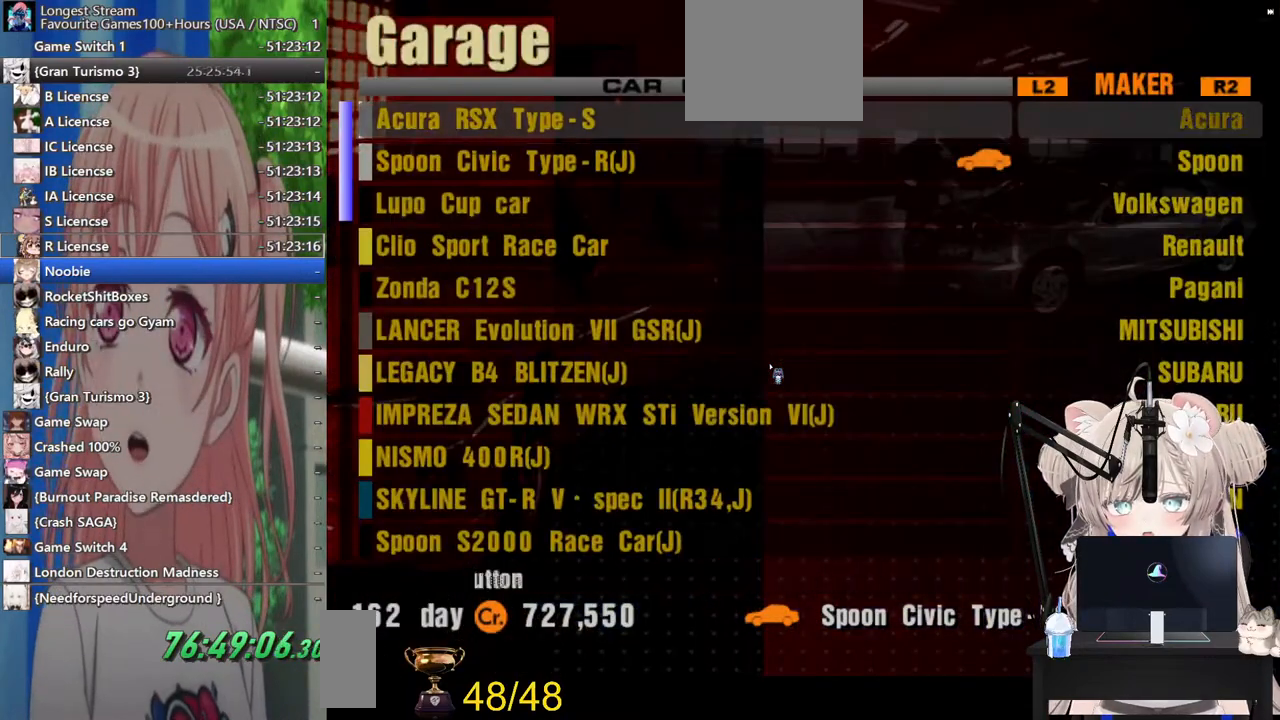
{"dt_ms": 500, "buttons": [], "left_stick": "center", "right_stick": "center", "events": [[17, "DPAD_UP", "up"]]}
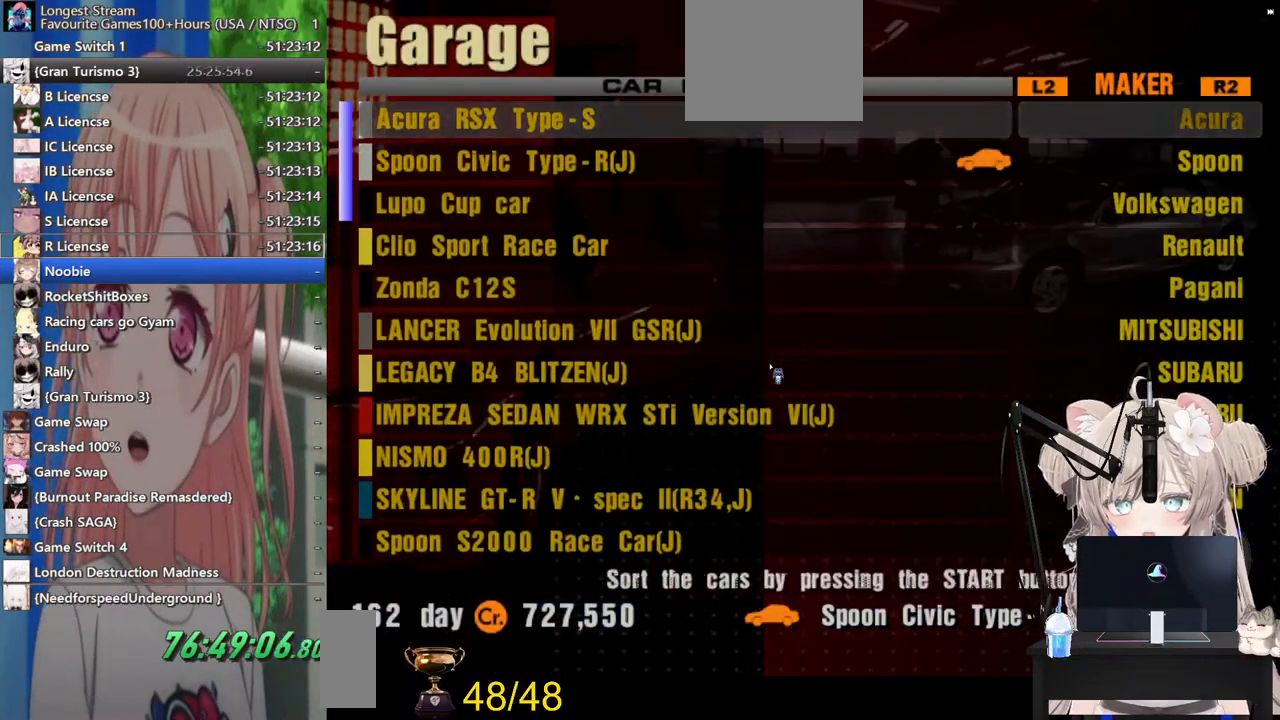
{"dt_ms": 500, "buttons": ["DPAD_DOWN"], "left_stick": "center", "right_stick": "center", "events": [[133, "DPAD_DOWN", "down"]]}
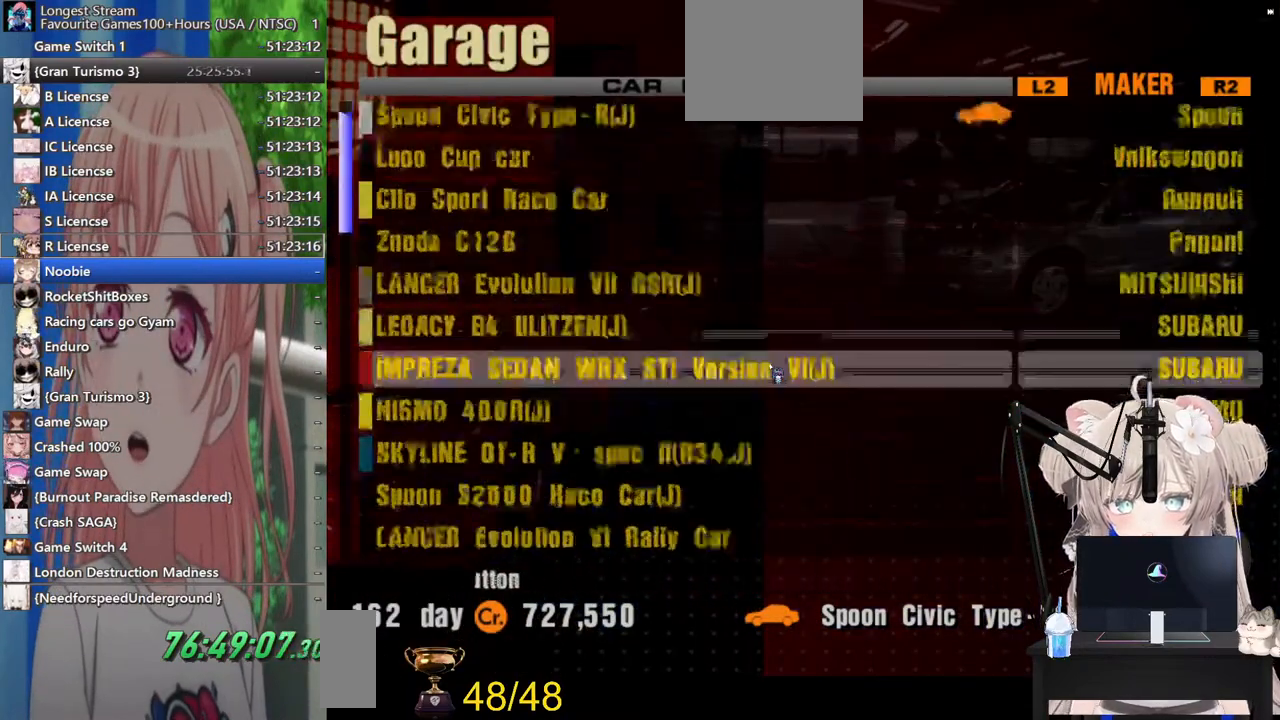
{"dt_ms": 1000, "buttons": ["DPAD_DOWN"], "left_stick": "center", "right_stick": "center"}
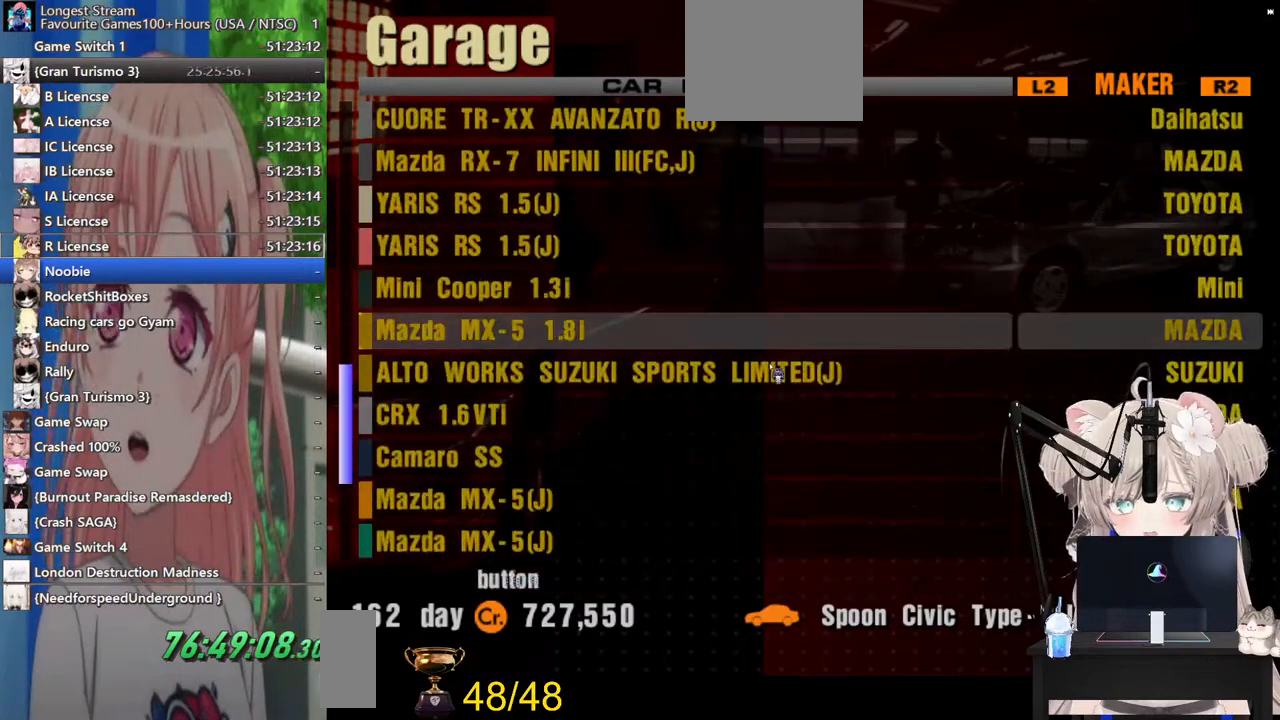
{"dt_ms": 500, "buttons": [], "left_stick": "center", "right_stick": "center", "events": [[33, "DPAD_DOWN", "up"], [133, "DPAD_DOWN", "down"], [233, "DPAD_DOWN", "up"], [333, "DPAD_DOWN", "down"], [433, "DPAD_DOWN", "up"]]}
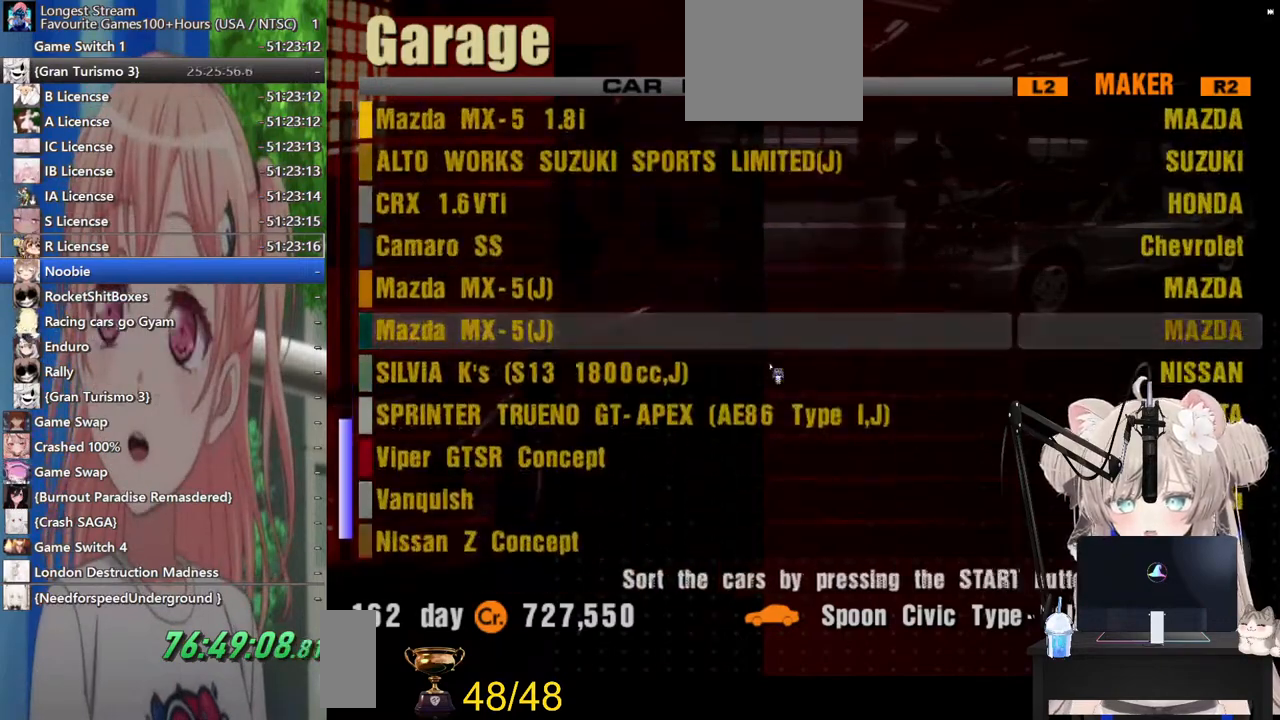
{"dt_ms": 500, "buttons": [], "left_stick": "center", "right_stick": "center", "events": [[100, "DPAD_DOWN", "down"], [167, "DPAD_DOWN", "up"], [400, "DPAD_DOWN", "down"], [500, "DPAD_DOWN", "up"]]}
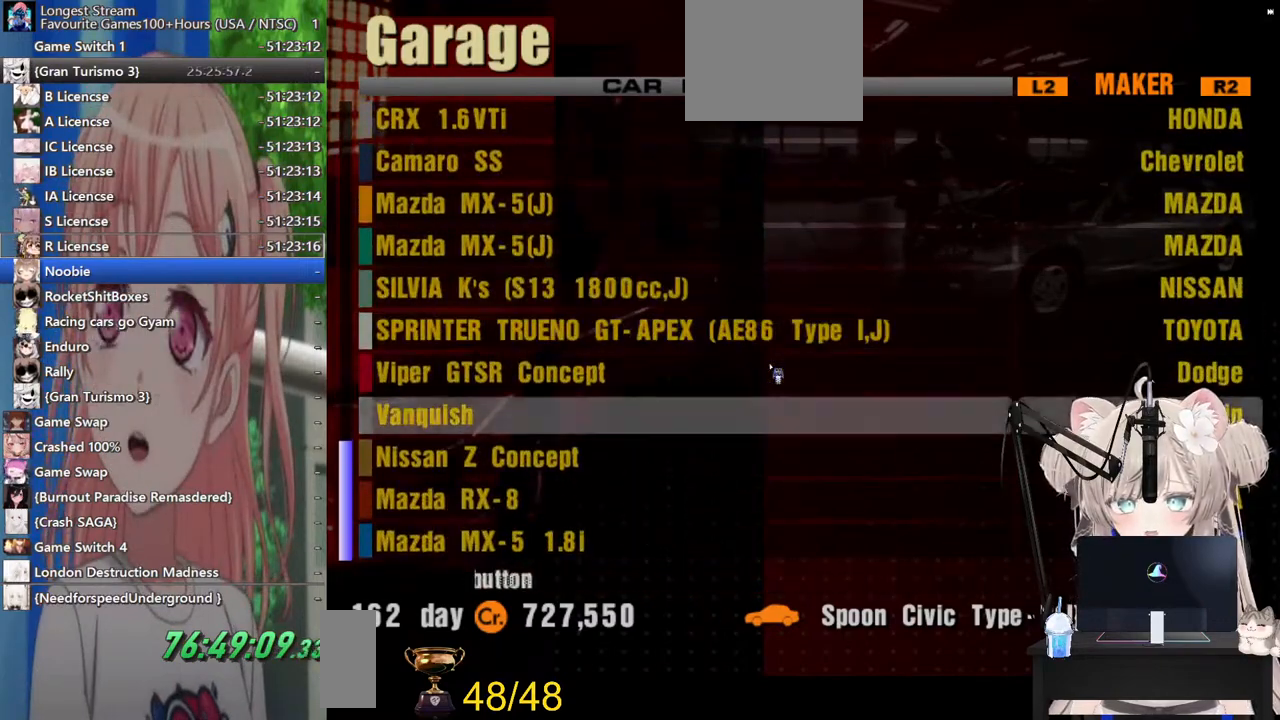
{"dt_ms": 500, "buttons": [], "left_stick": "center", "right_stick": "center", "events": [[400, "DPAD_DOWN", "down"], [483, "DPAD_DOWN", "up"]]}
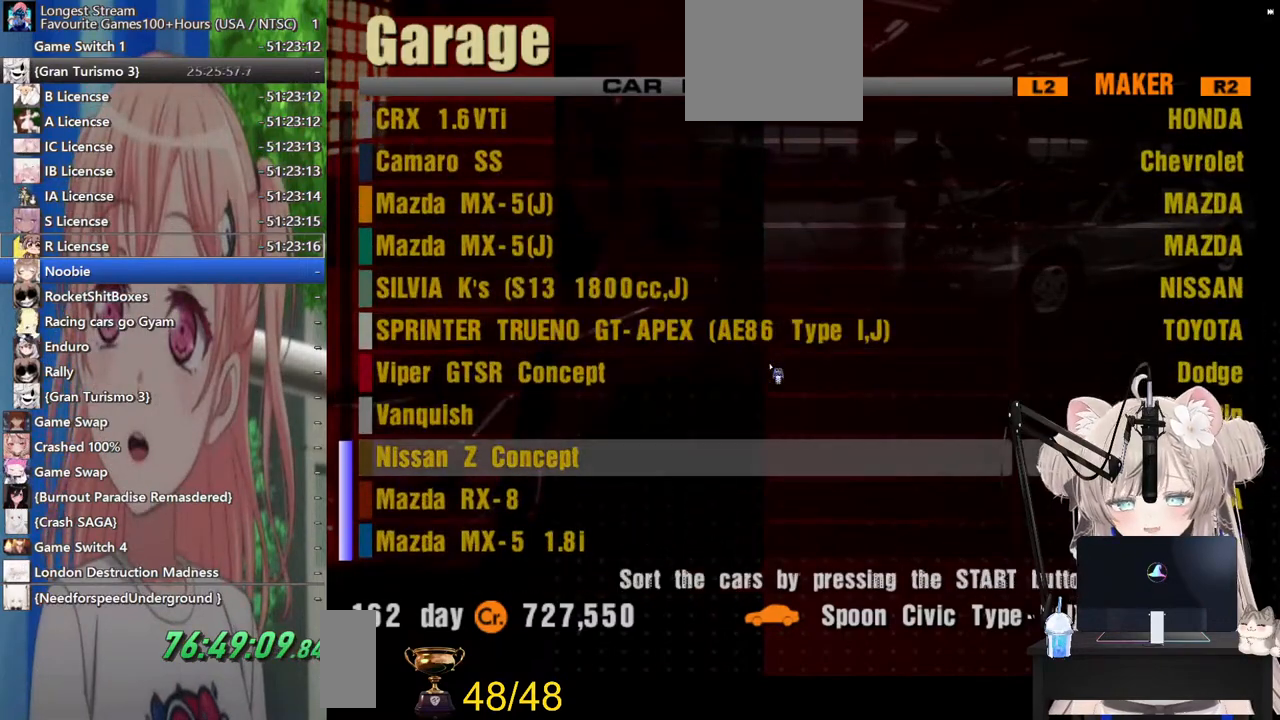
{"dt_ms": 500, "buttons": [], "left_stick": "center", "right_stick": "center", "events": [[383, "DPAD_DOWN", "down"], [483, "DPAD_DOWN", "up"]]}
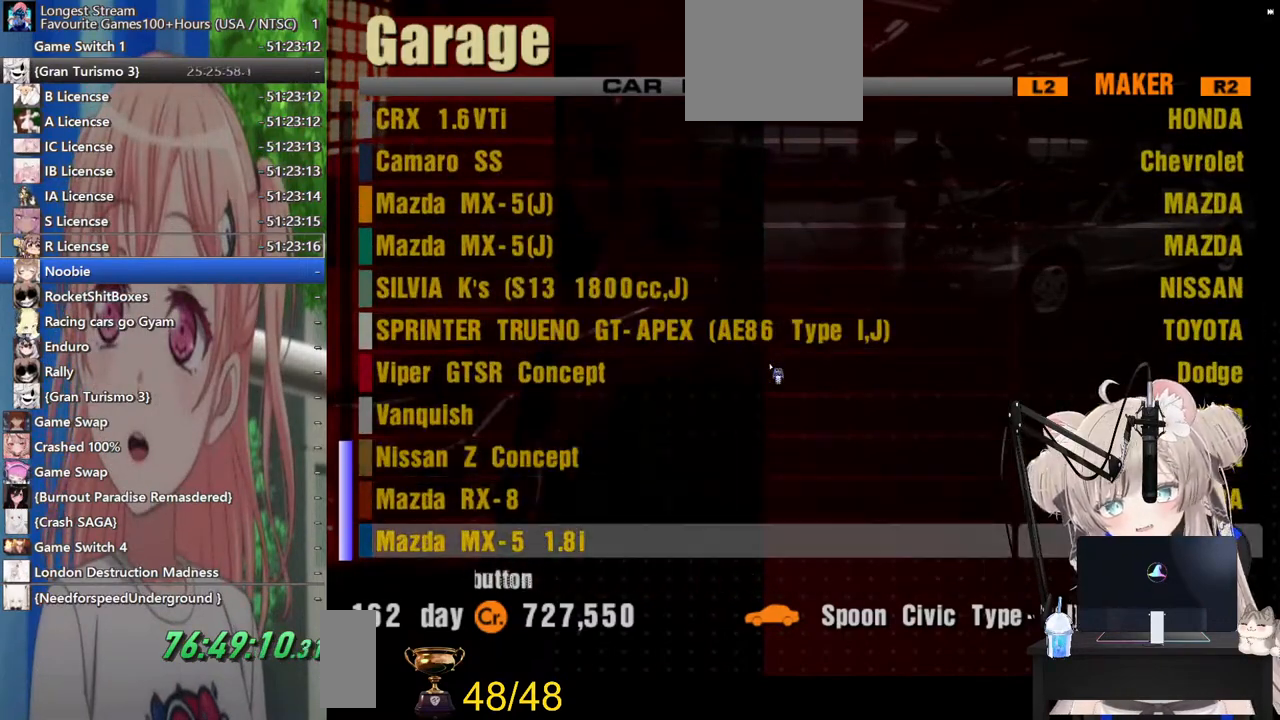
{"dt_ms": 500, "buttons": [], "left_stick": "center", "right_stick": "center", "events": [[233, "DPAD_DOWN", "down"], [367, "DPAD_DOWN", "up"]]}
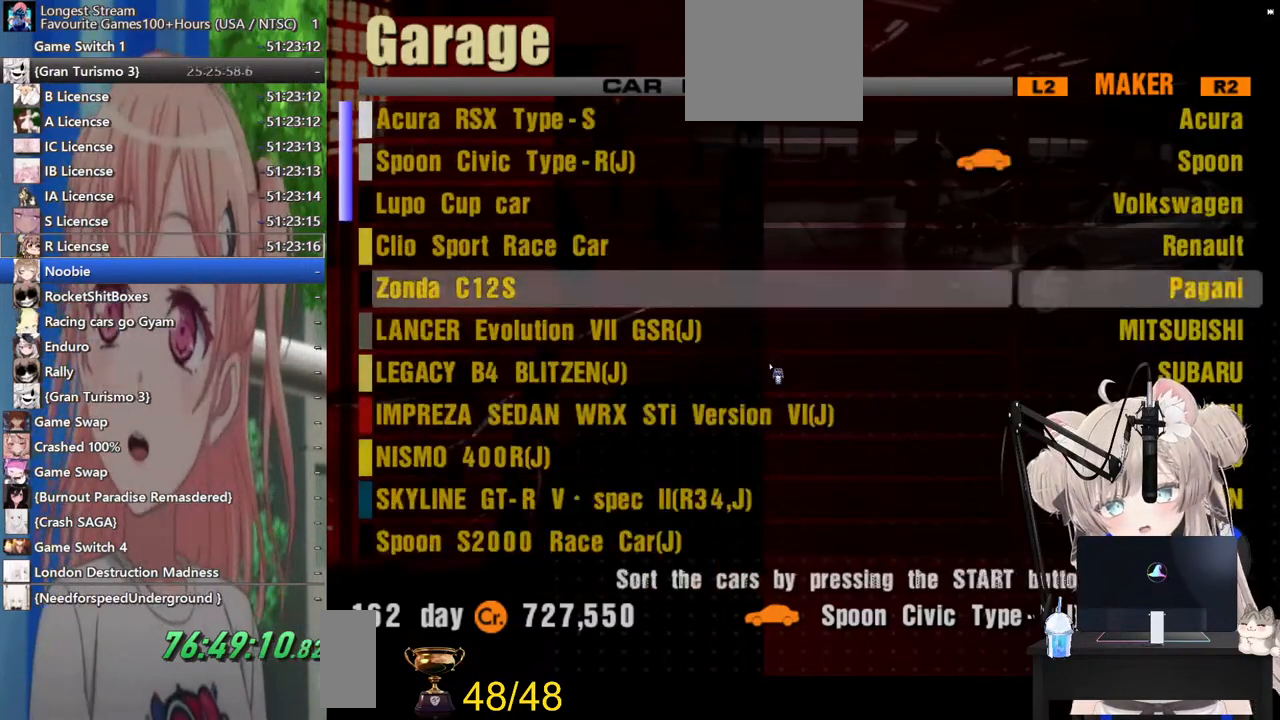
{"dt_ms": 500, "buttons": [], "left_stick": "center", "right_stick": "center", "events": []}
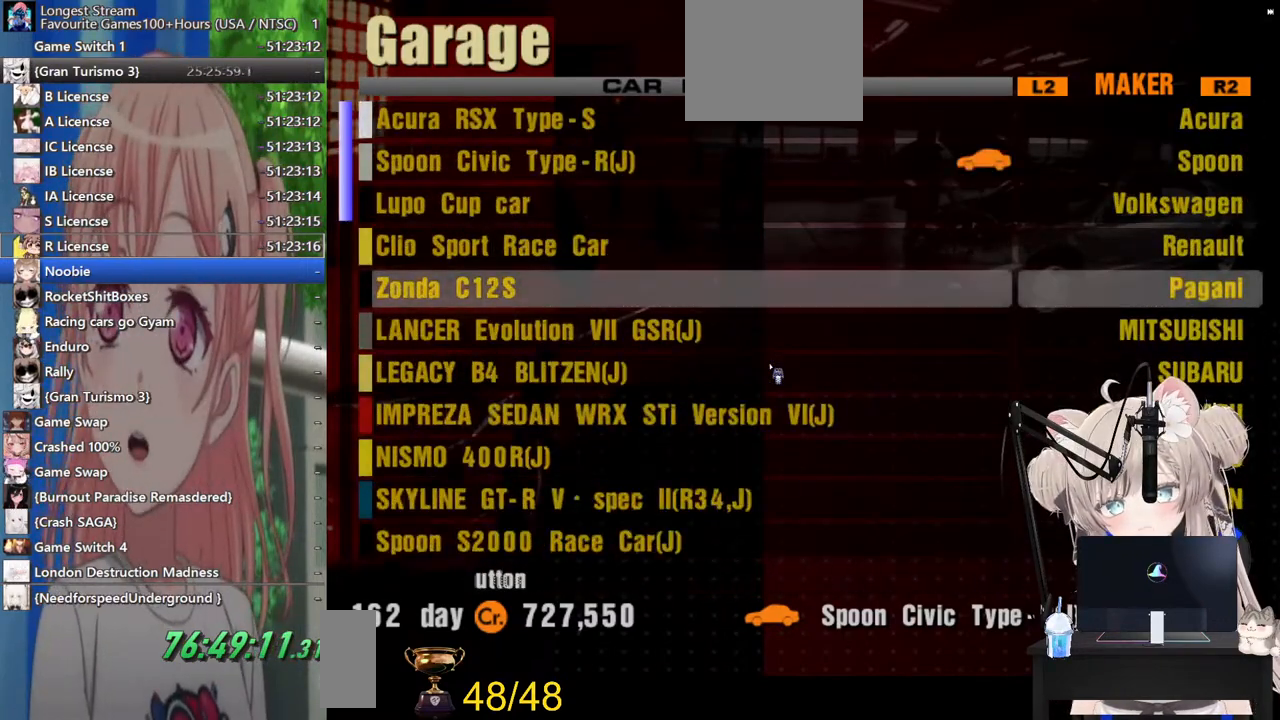
{"dt_ms": 500, "buttons": [], "left_stick": "center", "right_stick": "center", "events": []}
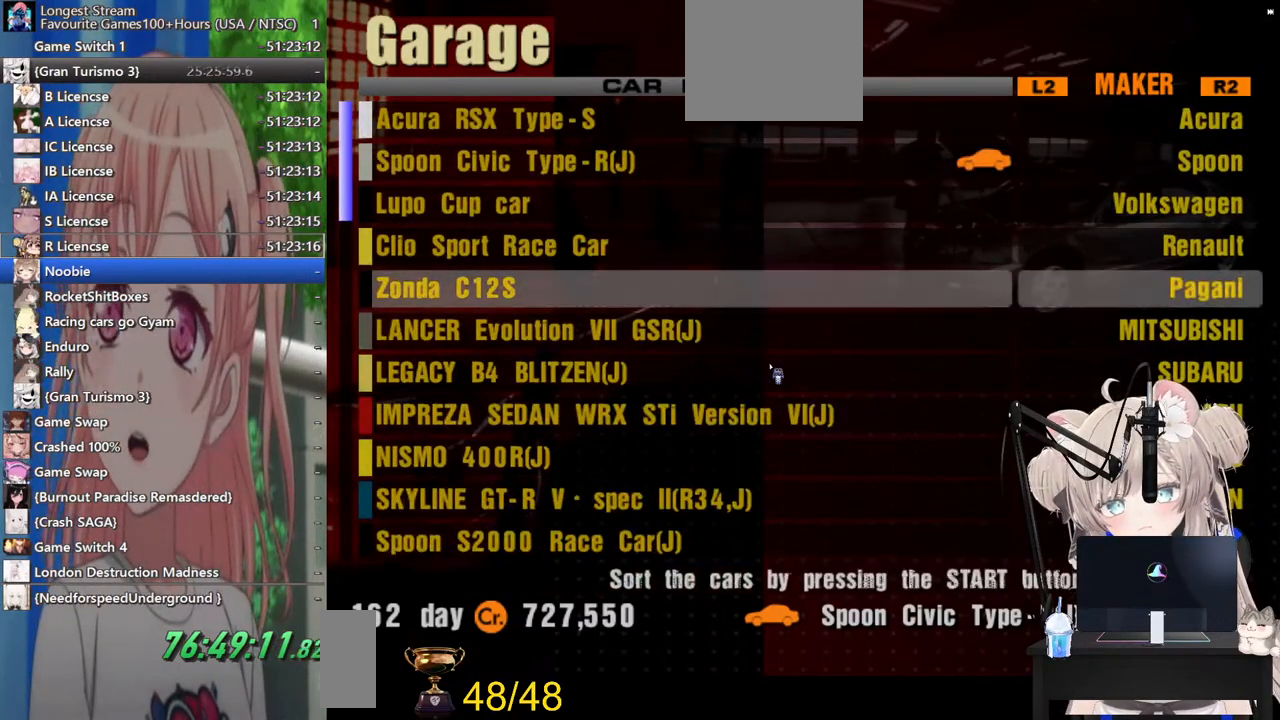
{"dt_ms": 500, "buttons": [], "left_stick": "center", "right_stick": "center", "events": []}
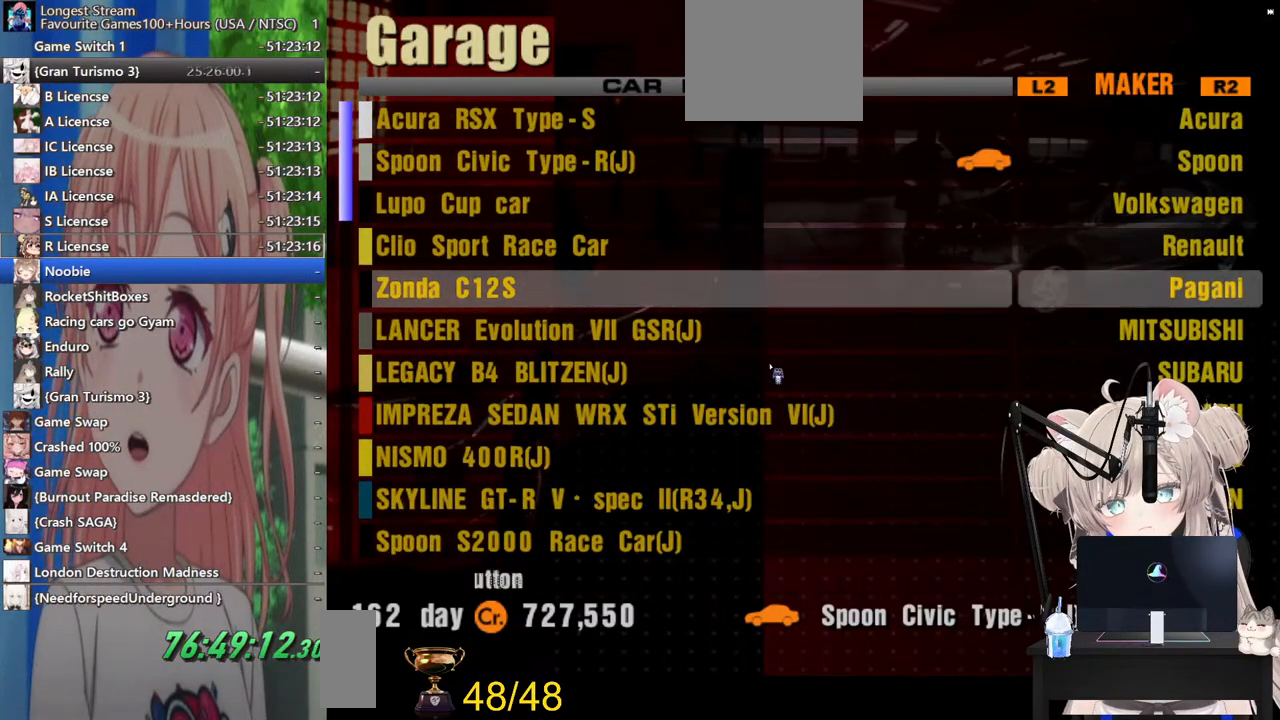
{"dt_ms": 500, "buttons": [], "left_stick": "center", "right_stick": "center", "events": []}
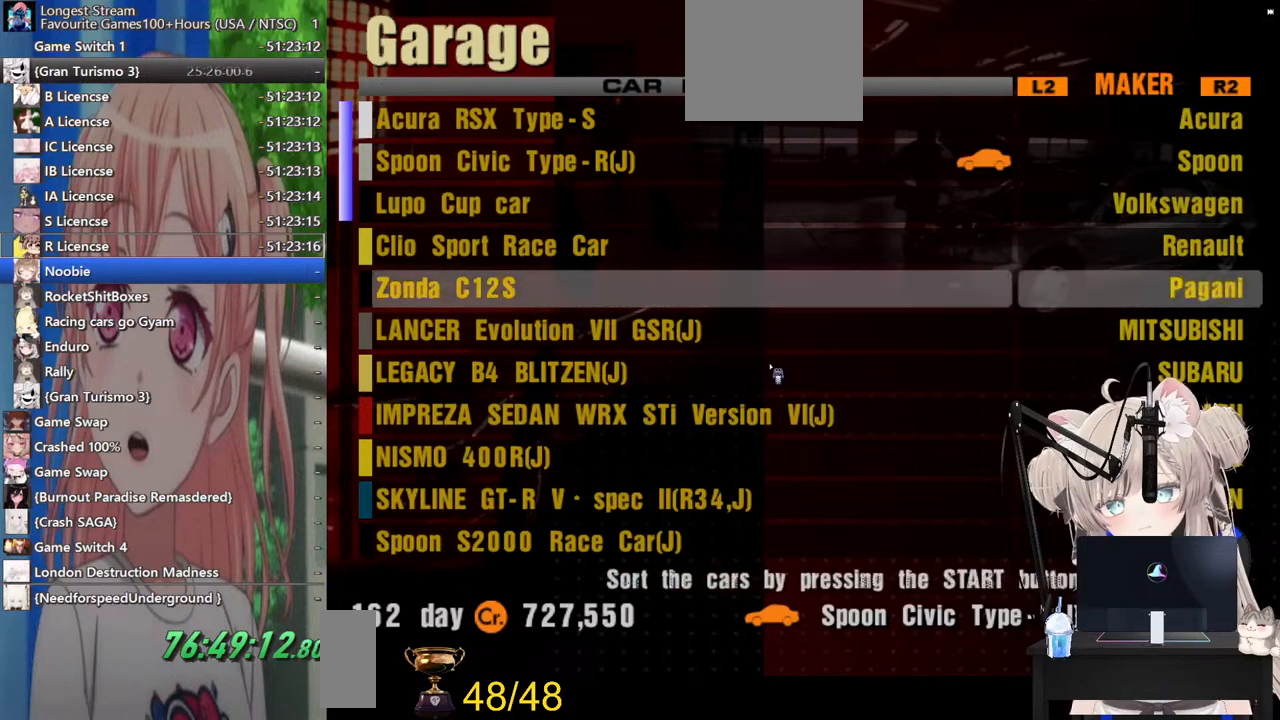
{"dt_ms": 500, "buttons": [], "left_stick": "center", "right_stick": "center", "events": []}
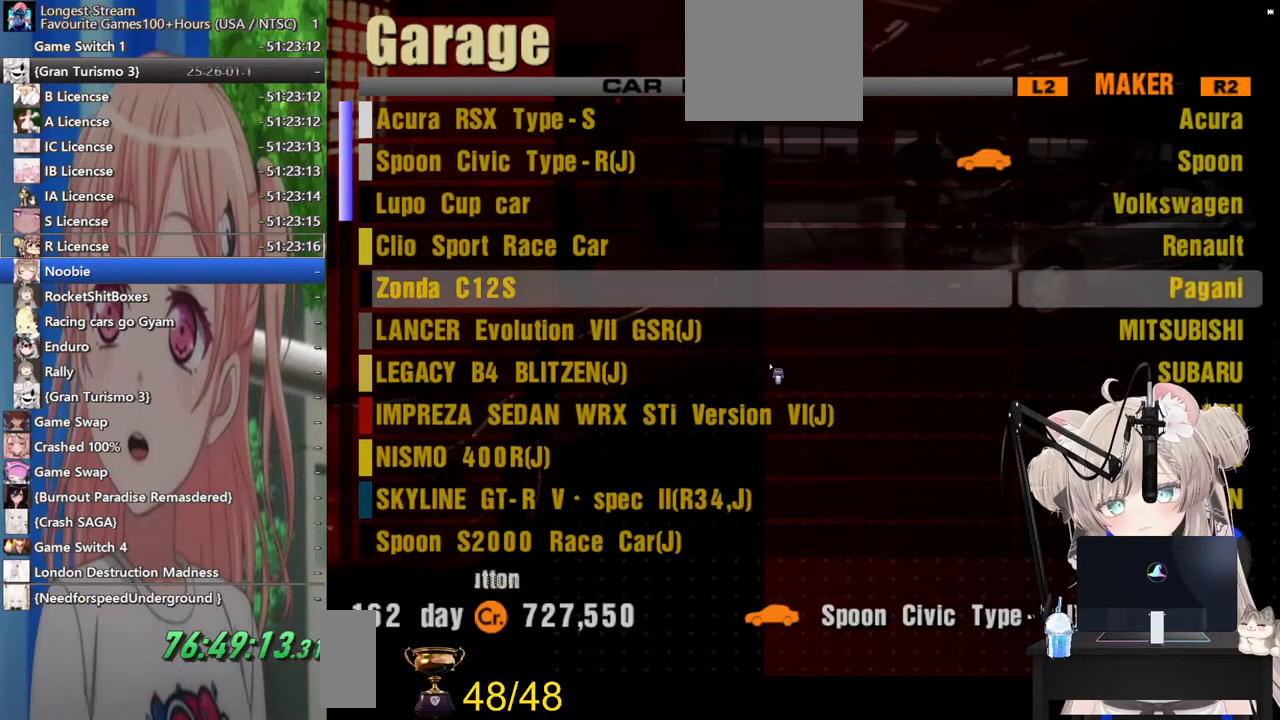
{"dt_ms": 500, "buttons": [], "left_stick": "center", "right_stick": "center", "events": []}
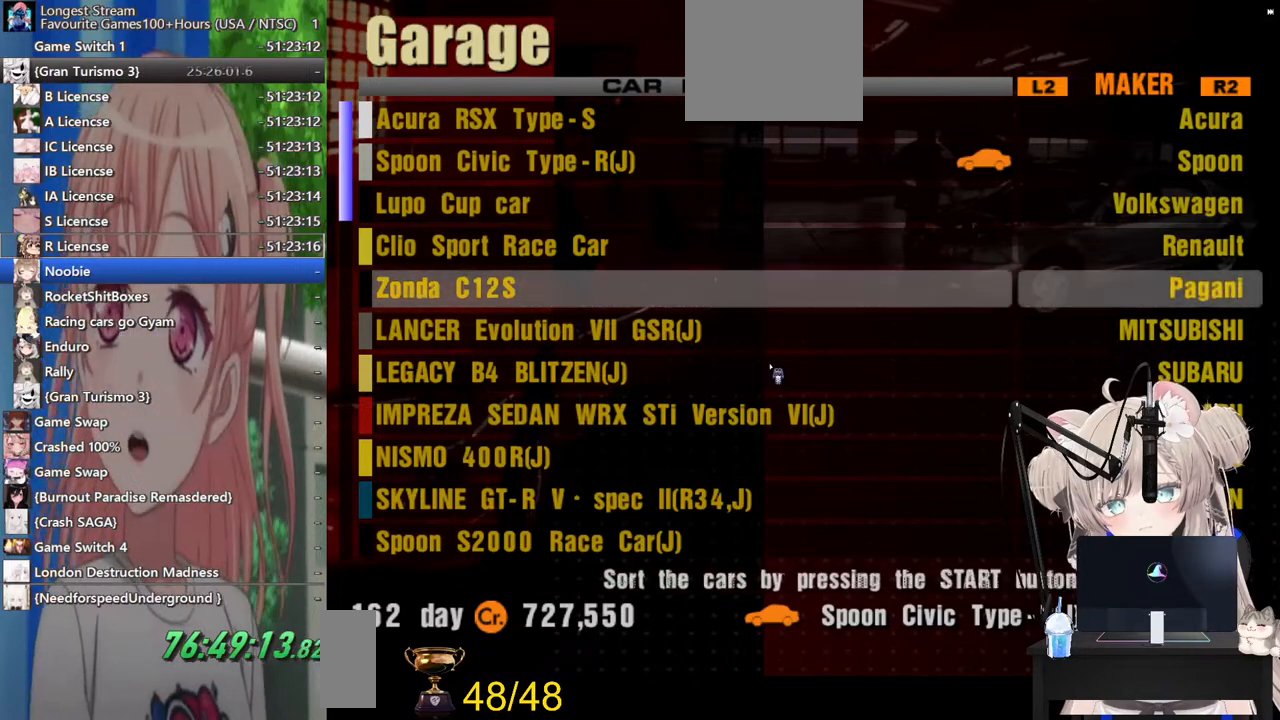
{"dt_ms": 500, "buttons": [], "left_stick": "center", "right_stick": "center", "events": []}
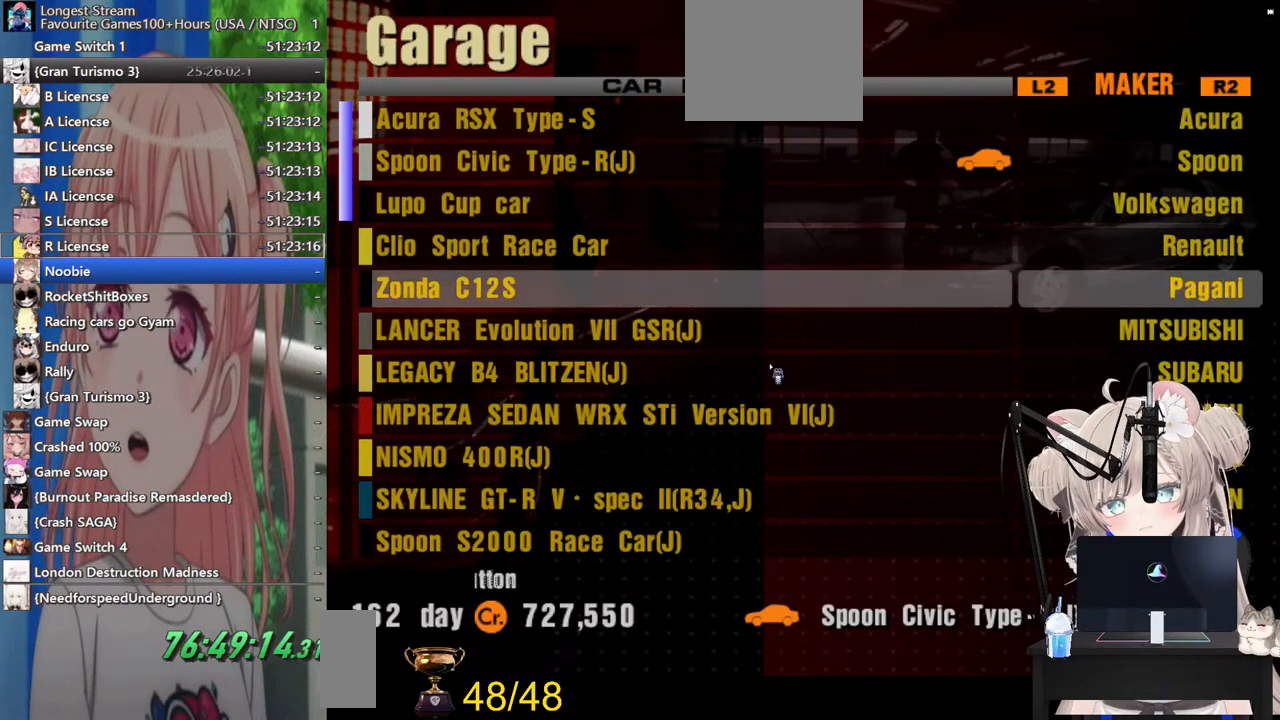
{"dt_ms": 500, "buttons": [], "left_stick": "center", "right_stick": "center", "events": [[167, "DPAD_DOWN", "down"], [267, "DPAD_DOWN", "up"], [417, "DPAD_DOWN", "down"], [500, "DPAD_DOWN", "up"]]}
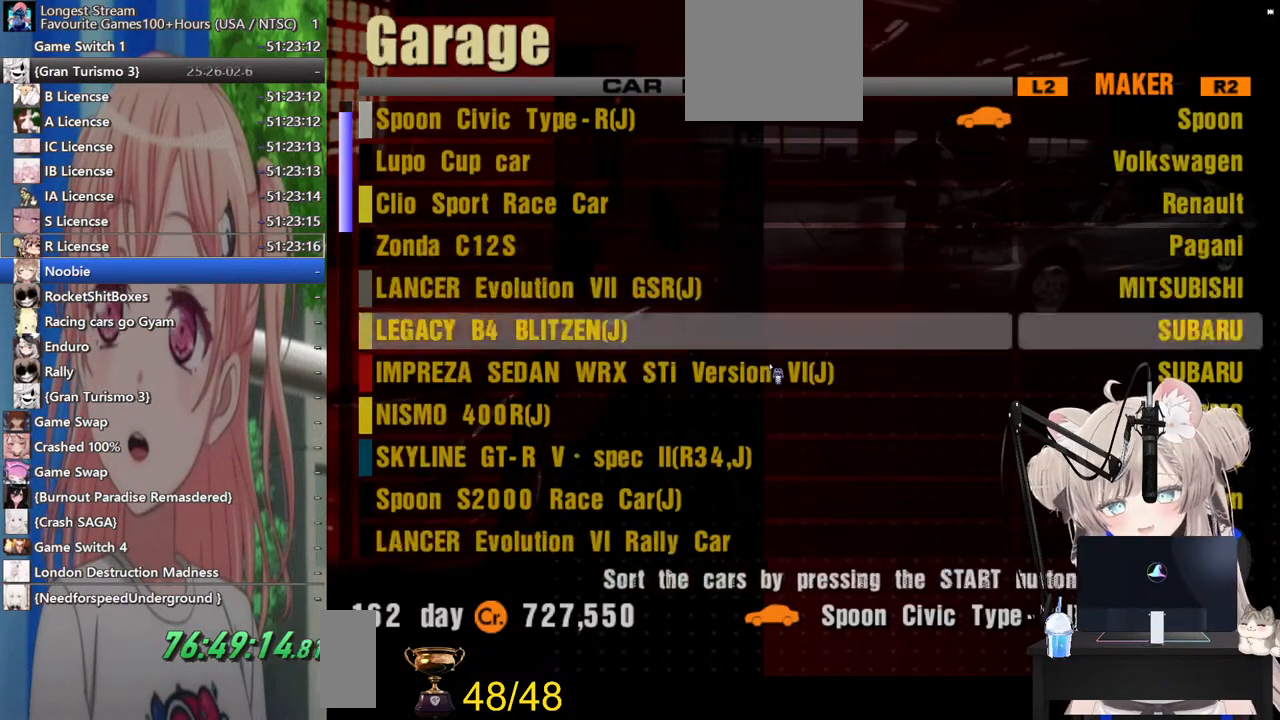
{"dt_ms": 500, "buttons": [], "left_stick": "center", "right_stick": "center", "events": [[167, "DPAD_DOWN", "down"], [233, "DPAD_DOWN", "up"], [383, "DPAD_DOWN", "down"], [483, "DPAD_DOWN", "up"]]}
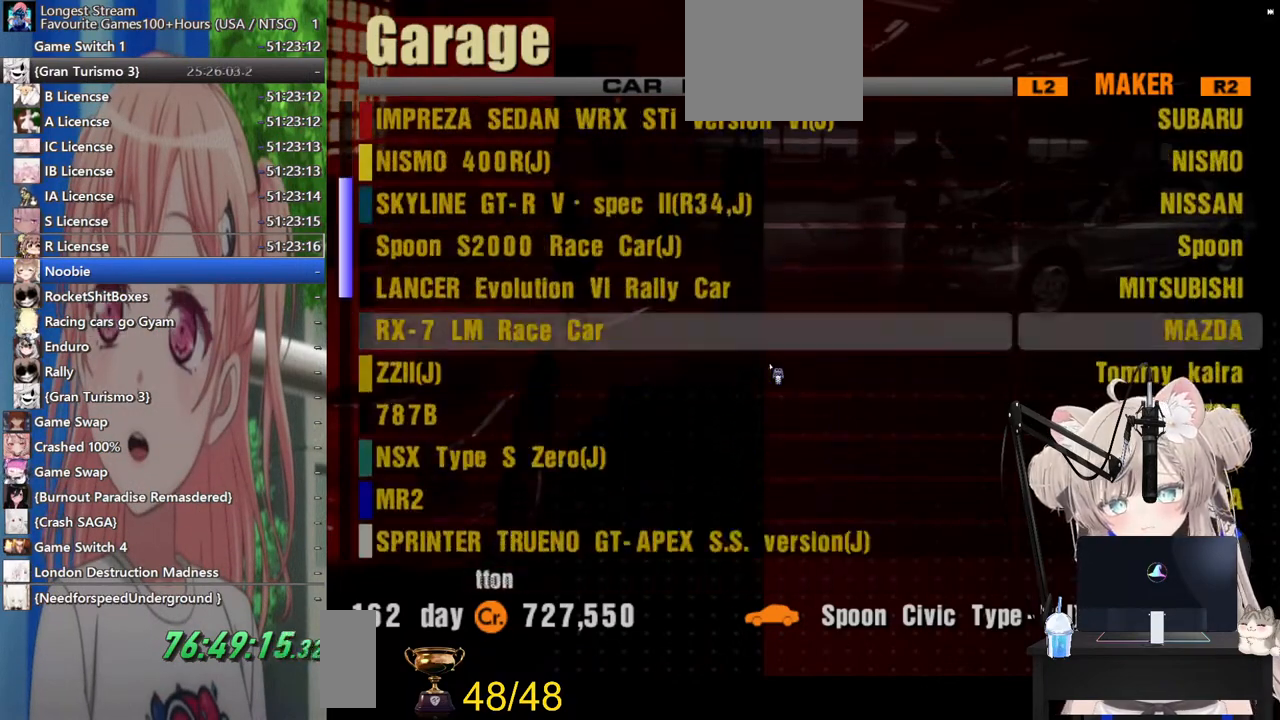
{"dt_ms": 500, "buttons": [], "left_stick": "center", "right_stick": "center", "events": []}
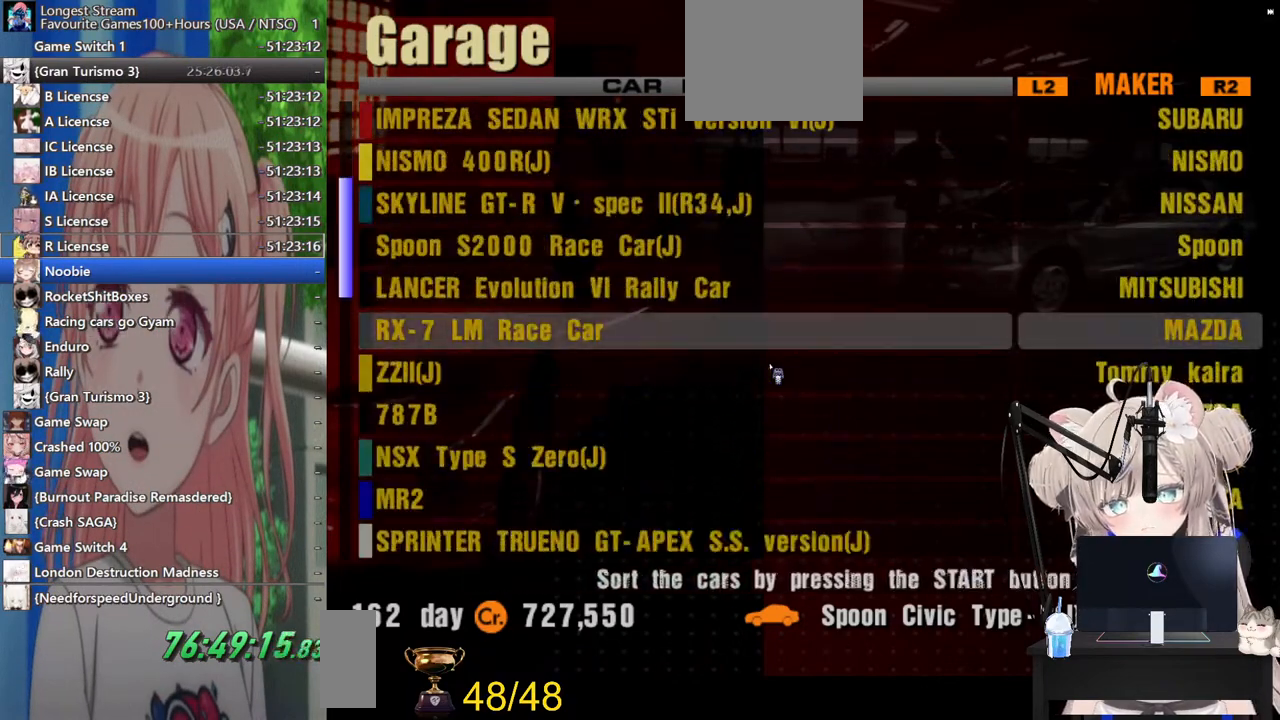
{"dt_ms": 500, "buttons": [], "left_stick": "center", "right_stick": "center", "events": [[267, "DPAD_DOWN", "down"], [333, "DPAD_DOWN", "up"]]}
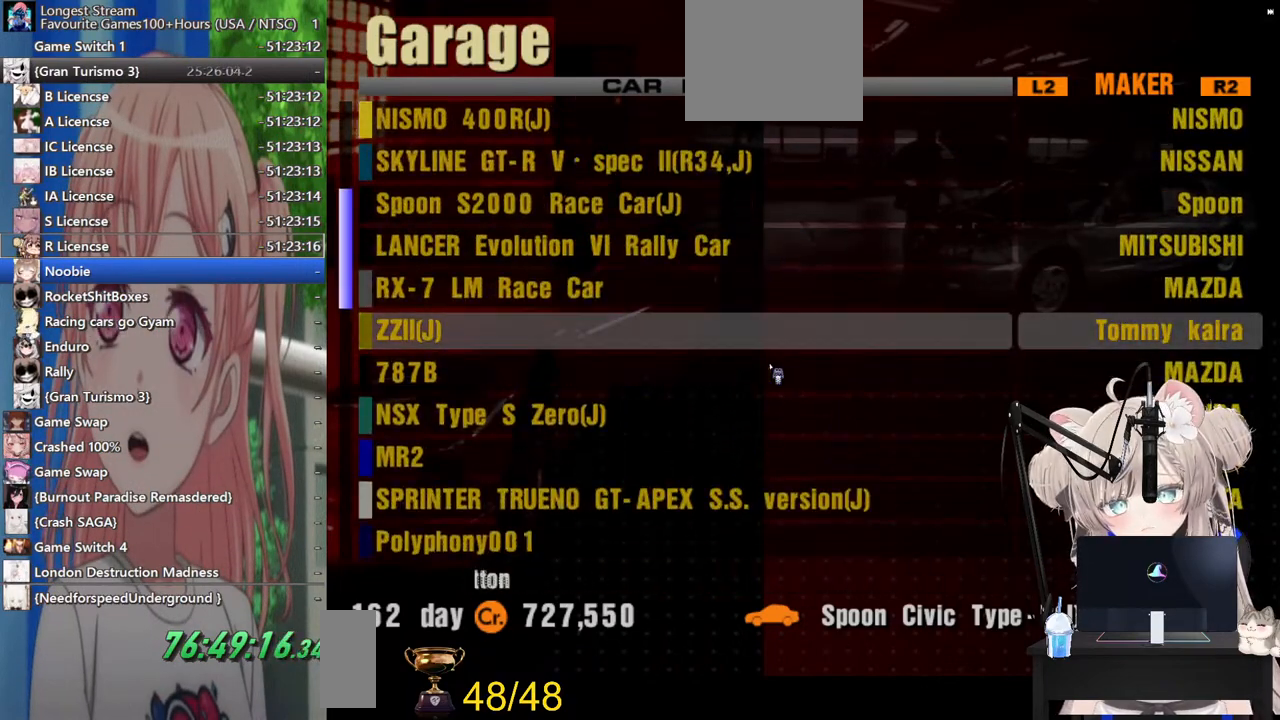
{"dt_ms": 500, "buttons": [], "left_stick": "center", "right_stick": "center", "events": [[17, "DPAD_DOWN", "down"], [67, "DPAD_DOWN", "up"], [183, "DPAD_DOWN", "down"], [300, "DPAD_DOWN", "up"], [400, "DPAD_DOWN", "down"], [500, "DPAD_DOWN", "up"]]}
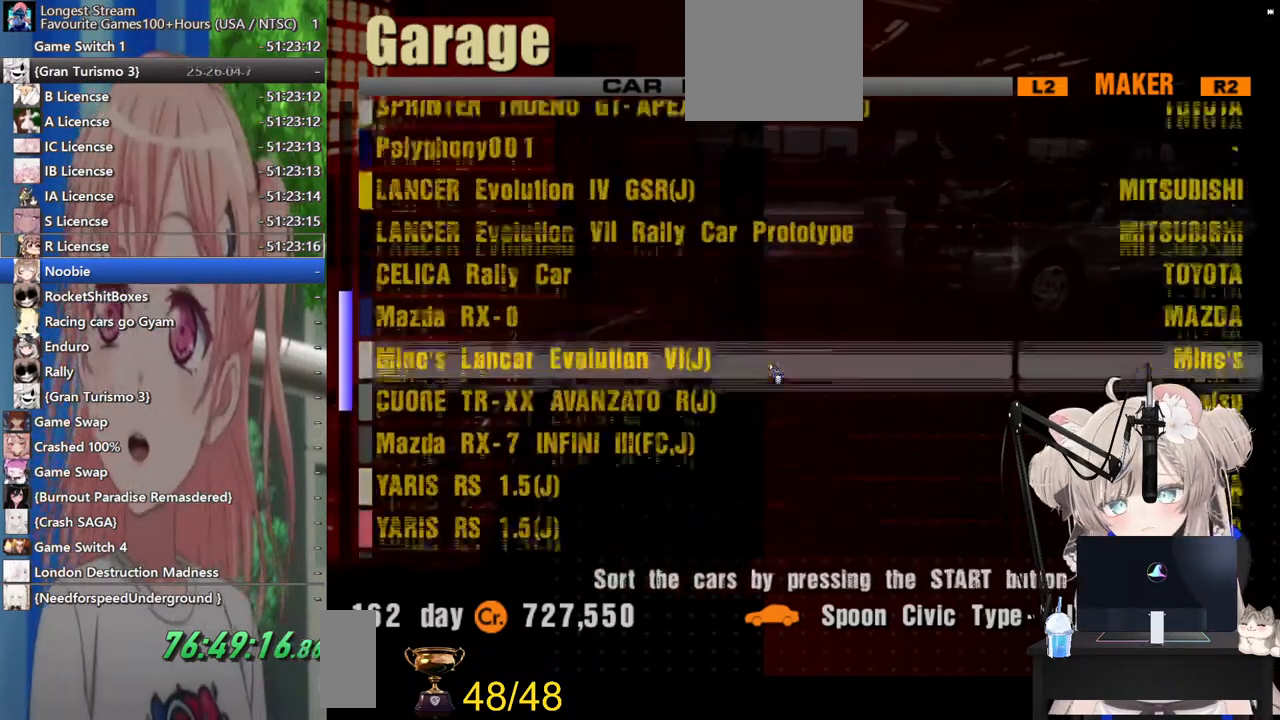
{"dt_ms": 500, "buttons": [], "left_stick": "center", "right_stick": "center", "events": [[100, "SQUARE", "down"], [200, "SQUARE", "up"]]}
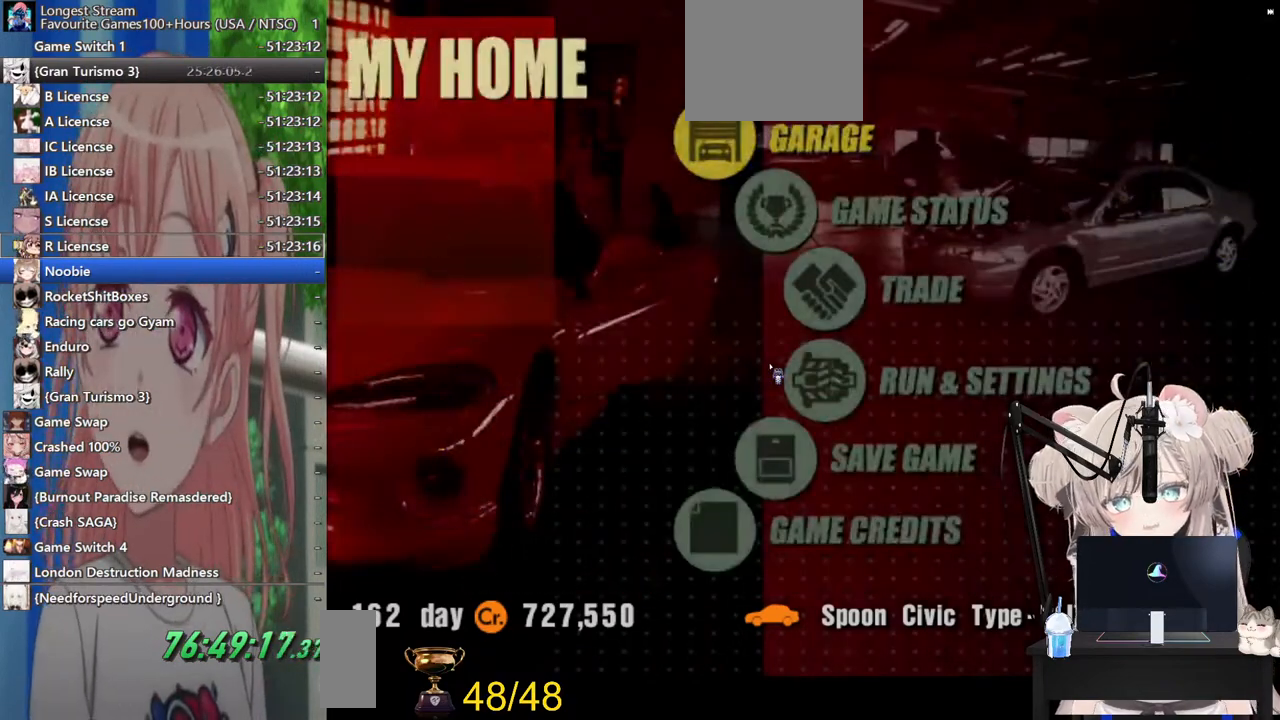
{"dt_ms": 500, "buttons": [], "left_stick": "center", "right_stick": "center", "events": [[117, "SQUARE", "down"], [233, "SQUARE", "up"]]}